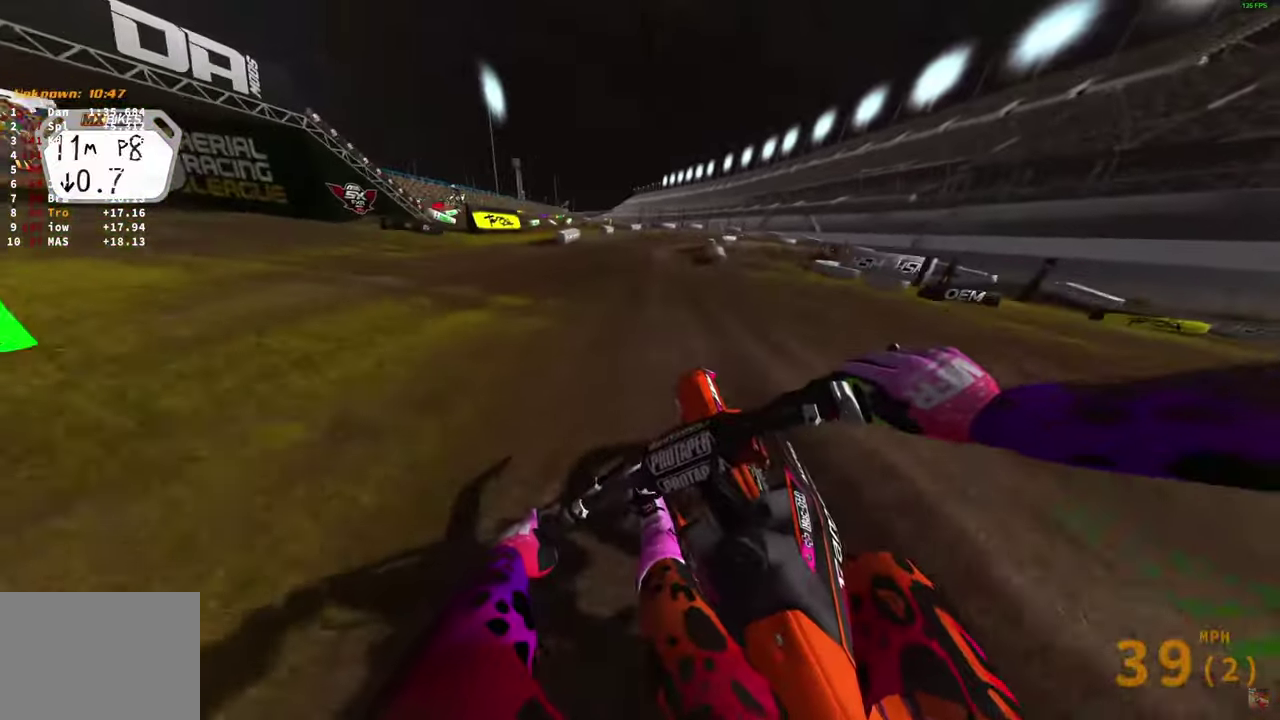
Gameplay with a controller (PlayStation layout); each line is a JSON object with the inputs held at the frame after it (dt_ms = milliseconds from this image to that frame). "button_events" lists button changes between this image and that frame as [ms after this image, input, new state], when the widget could be followed in between (sticks are given only as held states).
{"dt_ms": 400, "buttons": ["R2"], "left_stick": "right", "right_stick": "center"}
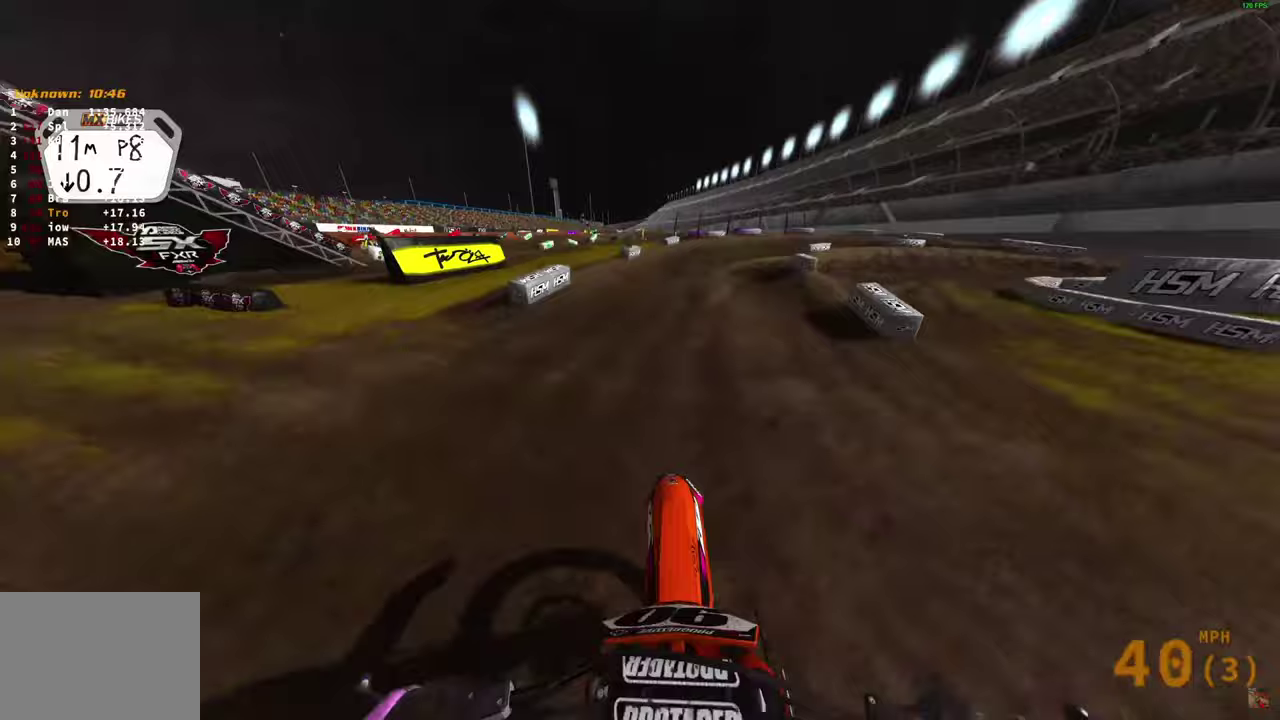
{"dt_ms": 700, "buttons": ["R2"], "left_stick": "right", "right_stick": "down-left", "button_events": []}
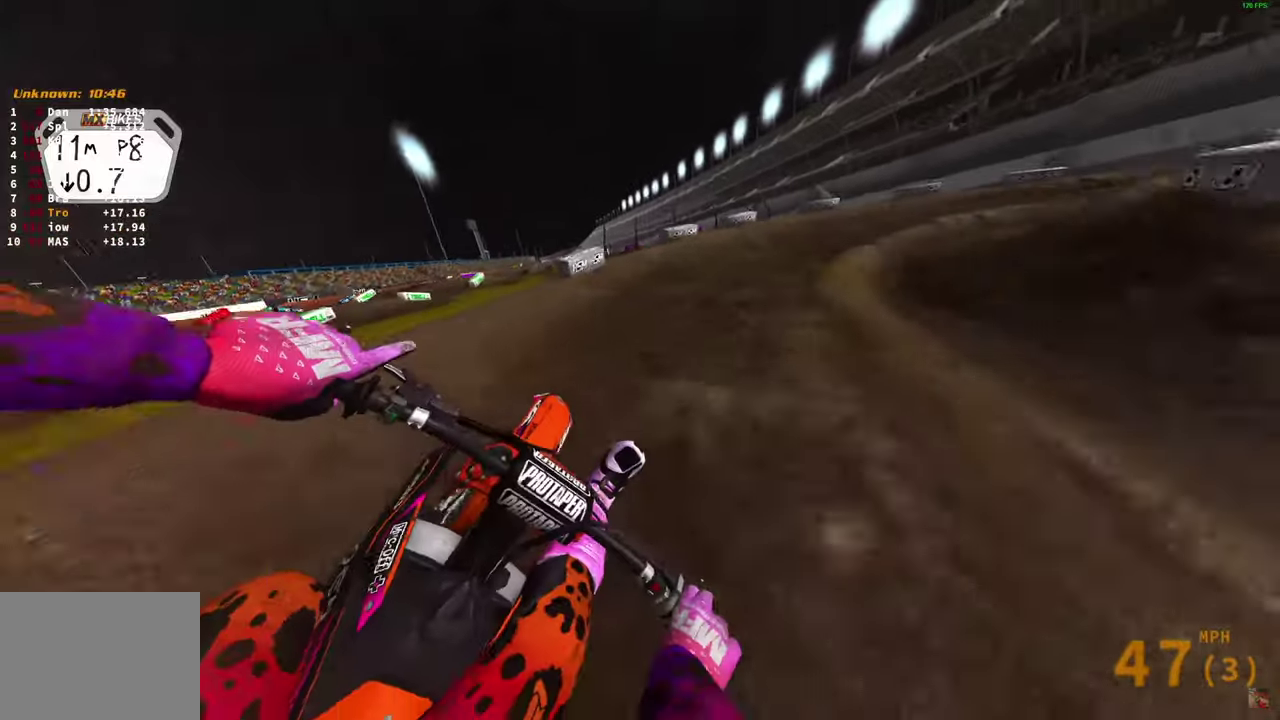
{"dt_ms": 300, "buttons": ["R2"], "left_stick": "right", "right_stick": "down-left", "button_events": [[67, "R2", "up"], [233, "R2", "down"]]}
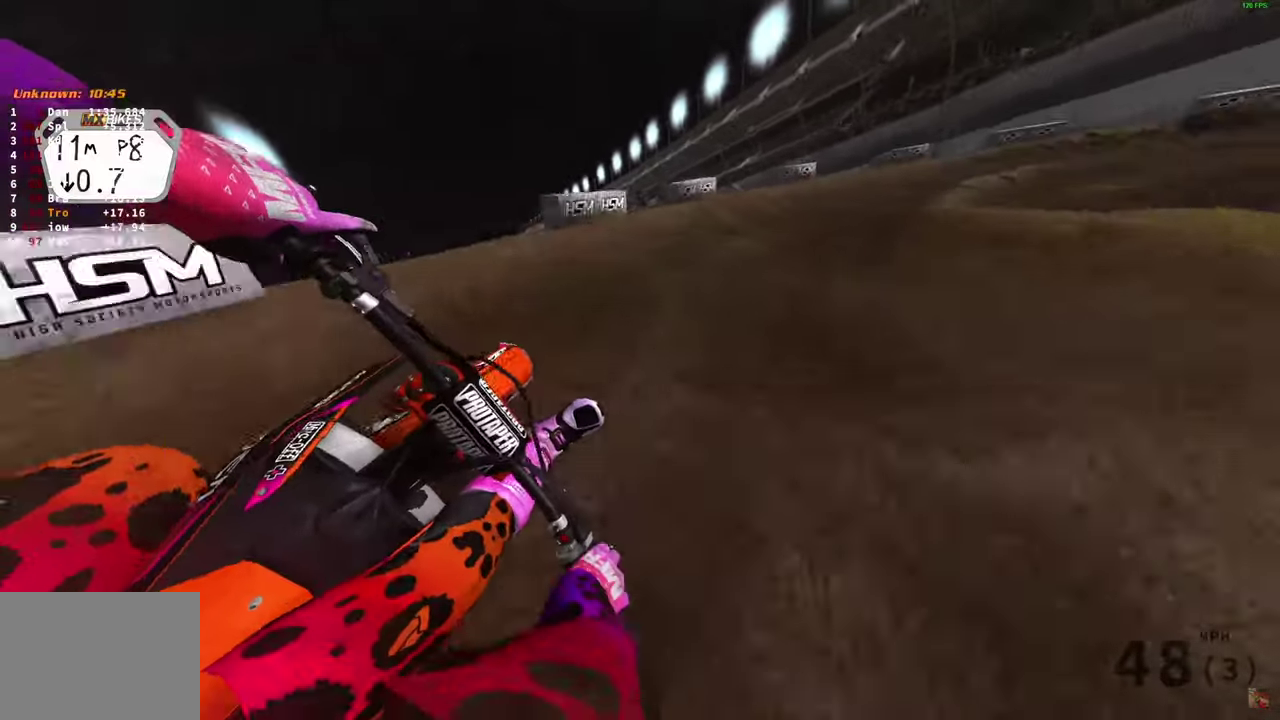
{"dt_ms": 500, "buttons": ["R2"], "left_stick": "right", "right_stick": "down", "button_events": [[17, "R2", "up"], [117, "R2", "down"], [183, "R2", "up"], [283, "R2", "down"]]}
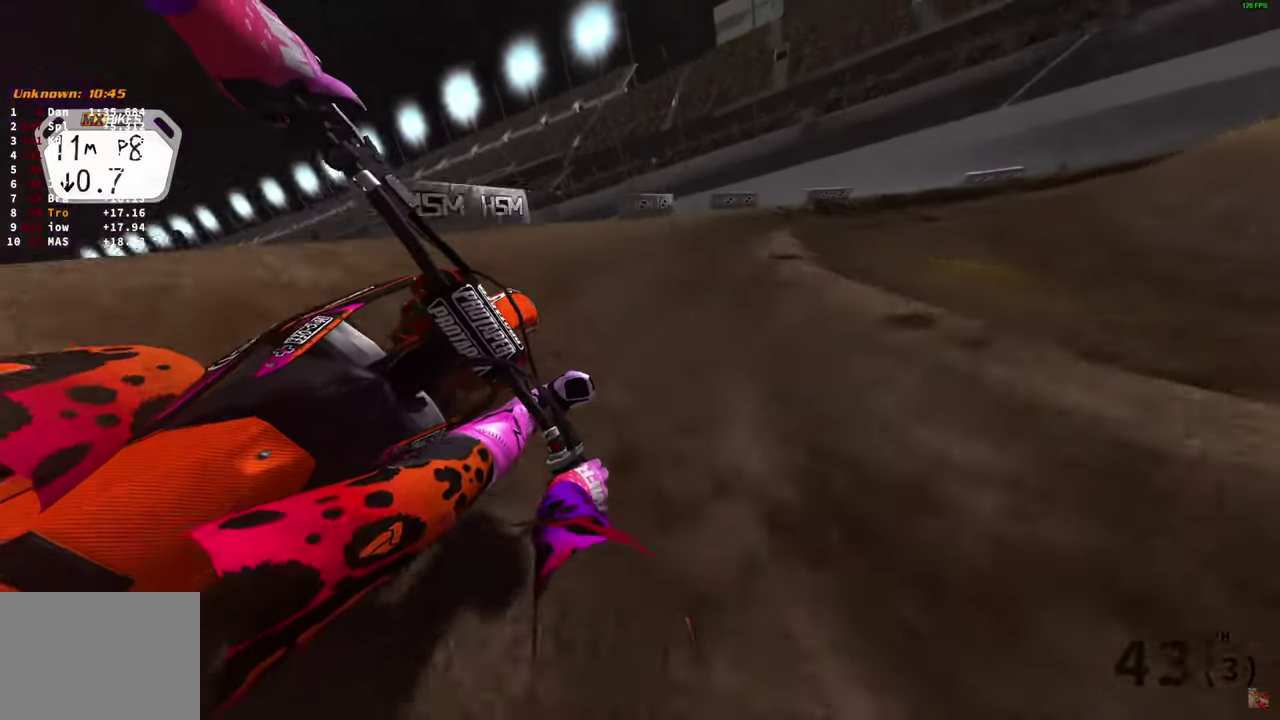
{"dt_ms": 500, "buttons": ["R2"], "left_stick": "right", "right_stick": "down", "button_events": [[167, "R2", "up"], [300, "R2", "down"]]}
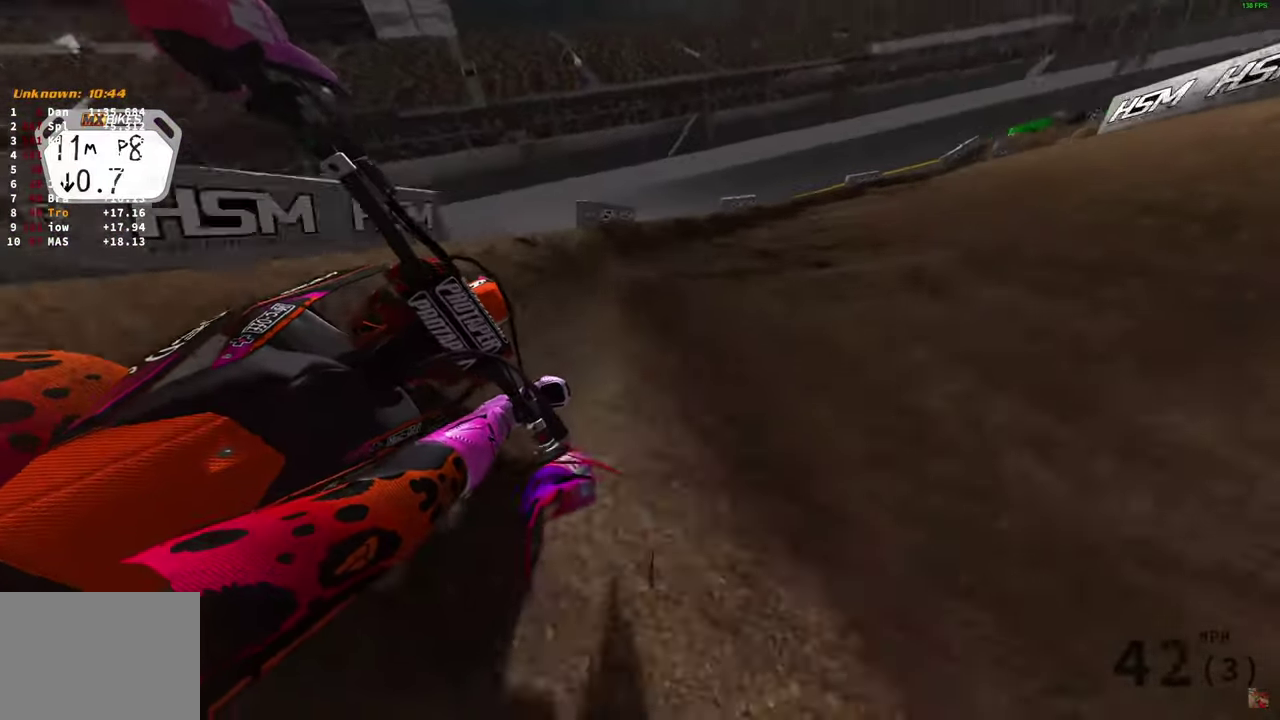
{"dt_ms": 500, "buttons": ["R2"], "left_stick": "right", "right_stick": "down", "button_events": []}
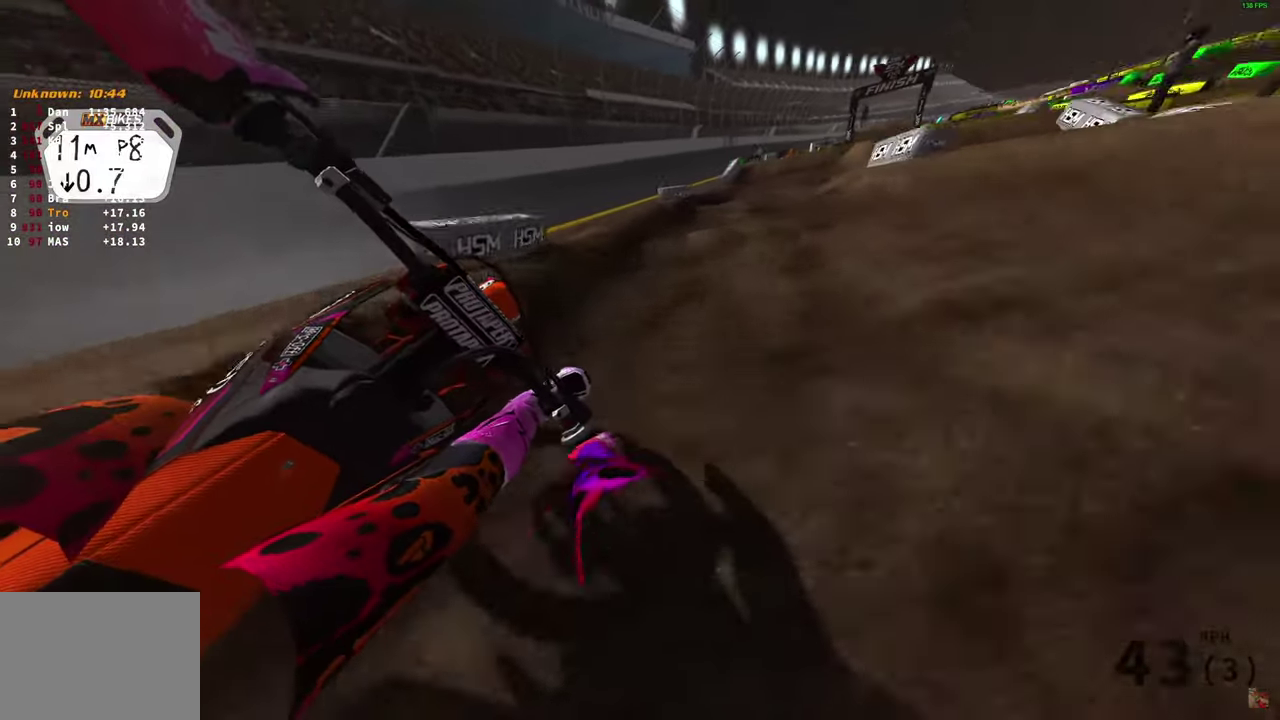
{"dt_ms": 300, "buttons": ["R2"], "left_stick": "right", "right_stick": "down", "button_events": [[17, "R2", "up"], [150, "R2", "down"]]}
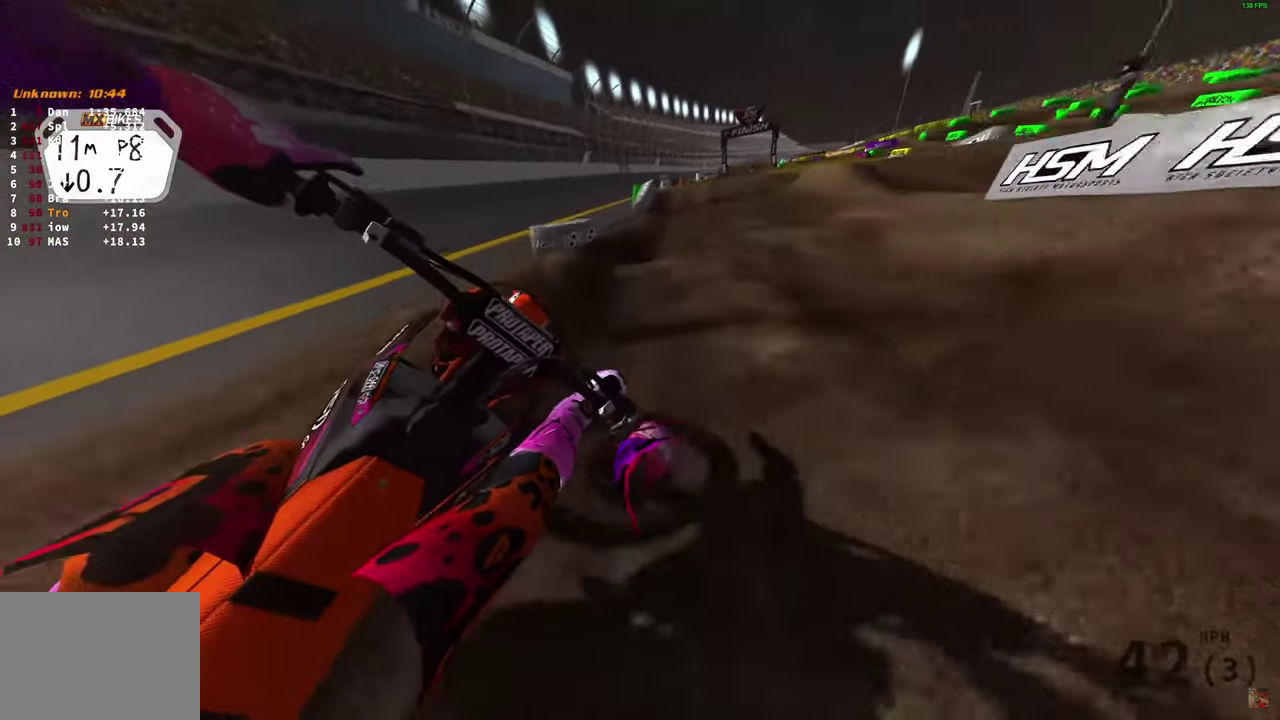
{"dt_ms": 800, "buttons": ["R2"], "left_stick": "right", "right_stick": "down", "button_events": []}
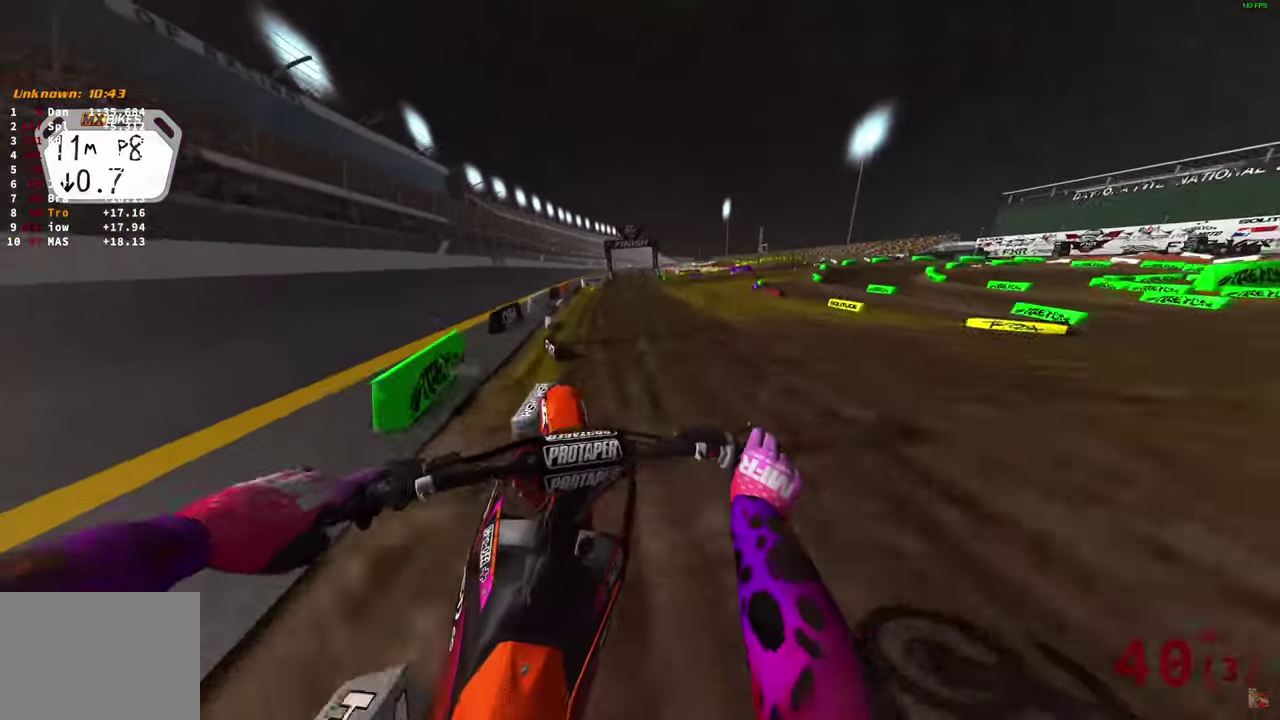
{"dt_ms": 400, "buttons": ["R2"], "left_stick": "down", "right_stick": "down-left", "button_events": []}
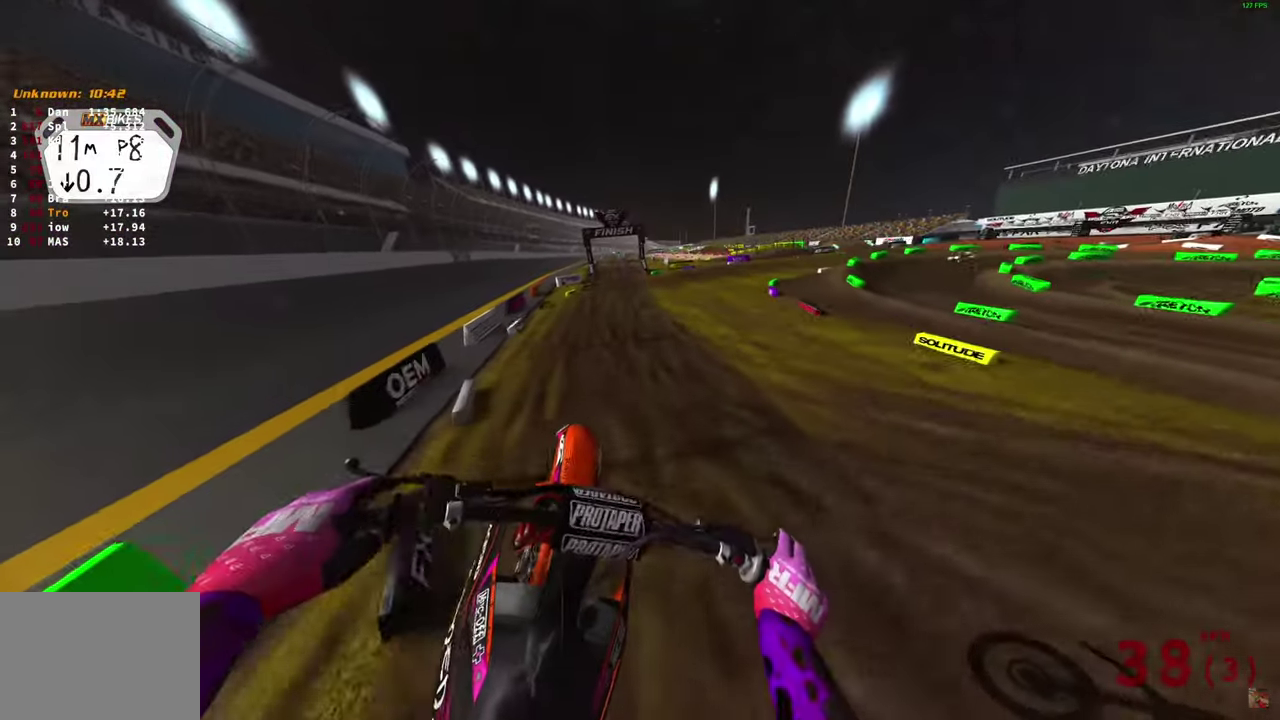
{"dt_ms": 500, "buttons": ["R2"], "left_stick": "center", "right_stick": "up-left", "button_events": []}
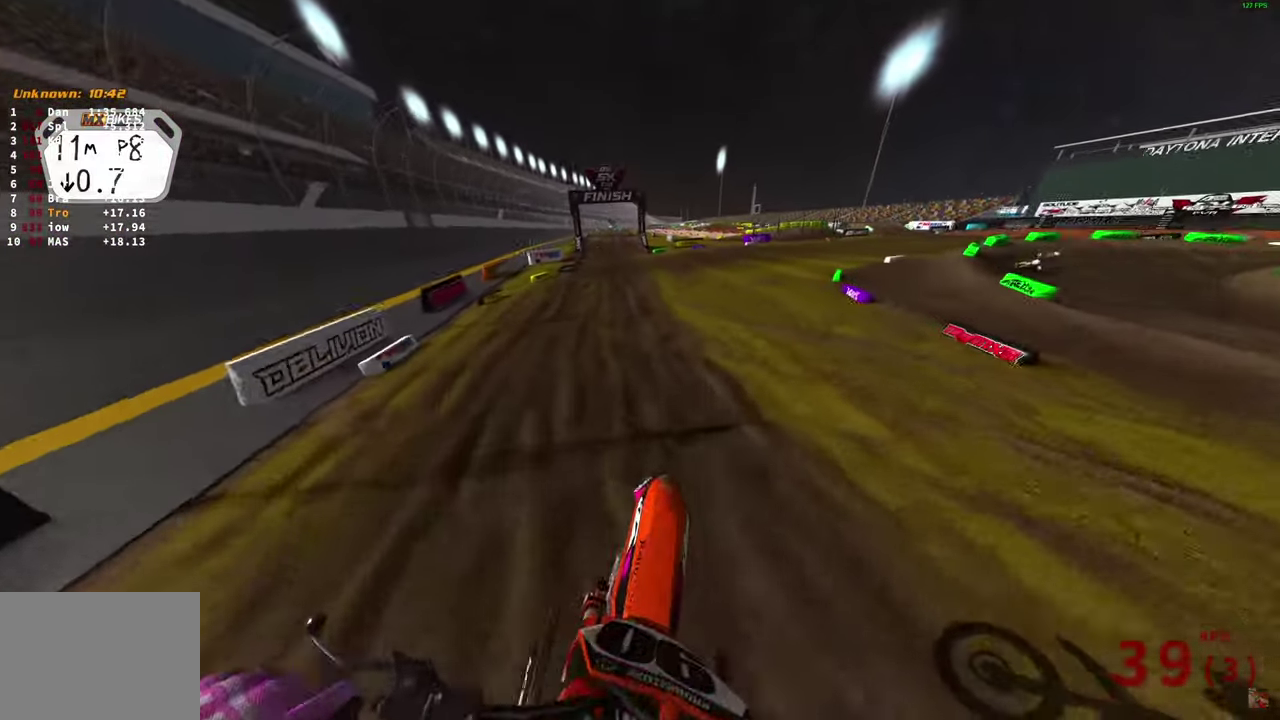
{"dt_ms": 500, "buttons": ["R2"], "left_stick": "center", "right_stick": "up-right", "button_events": []}
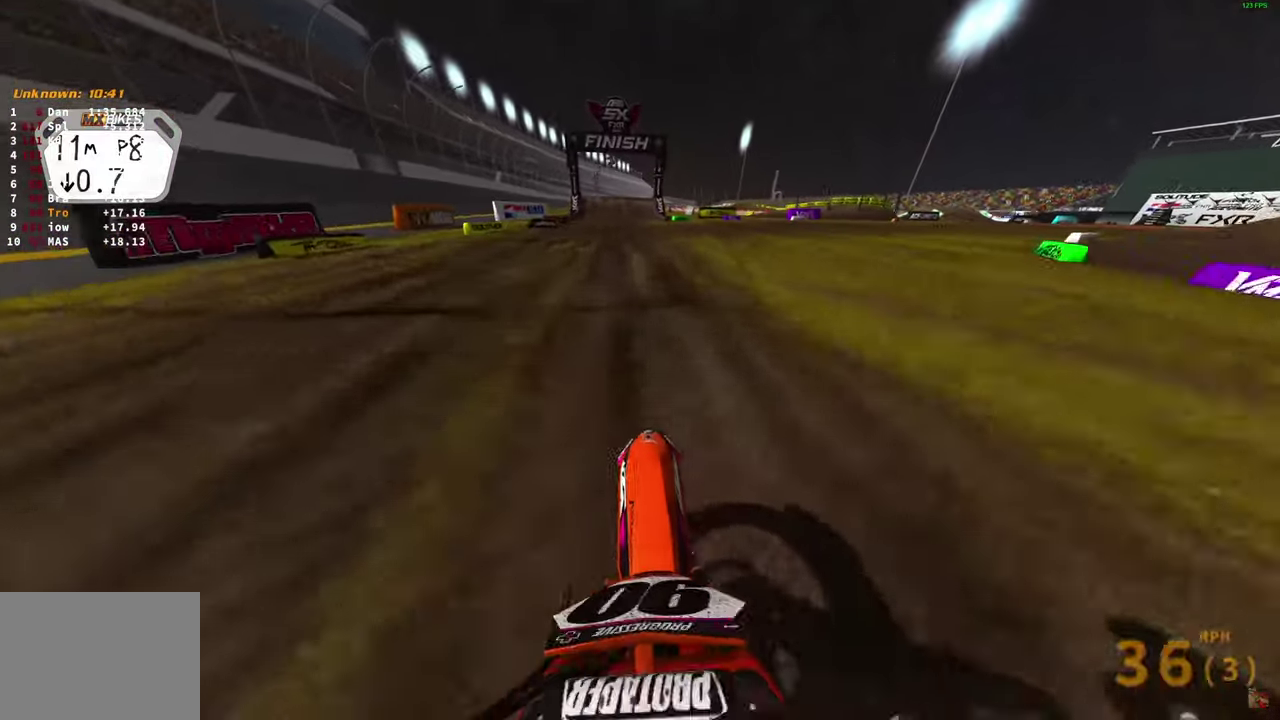
{"dt_ms": 500, "buttons": ["R2"], "left_stick": "center", "right_stick": "center", "button_events": []}
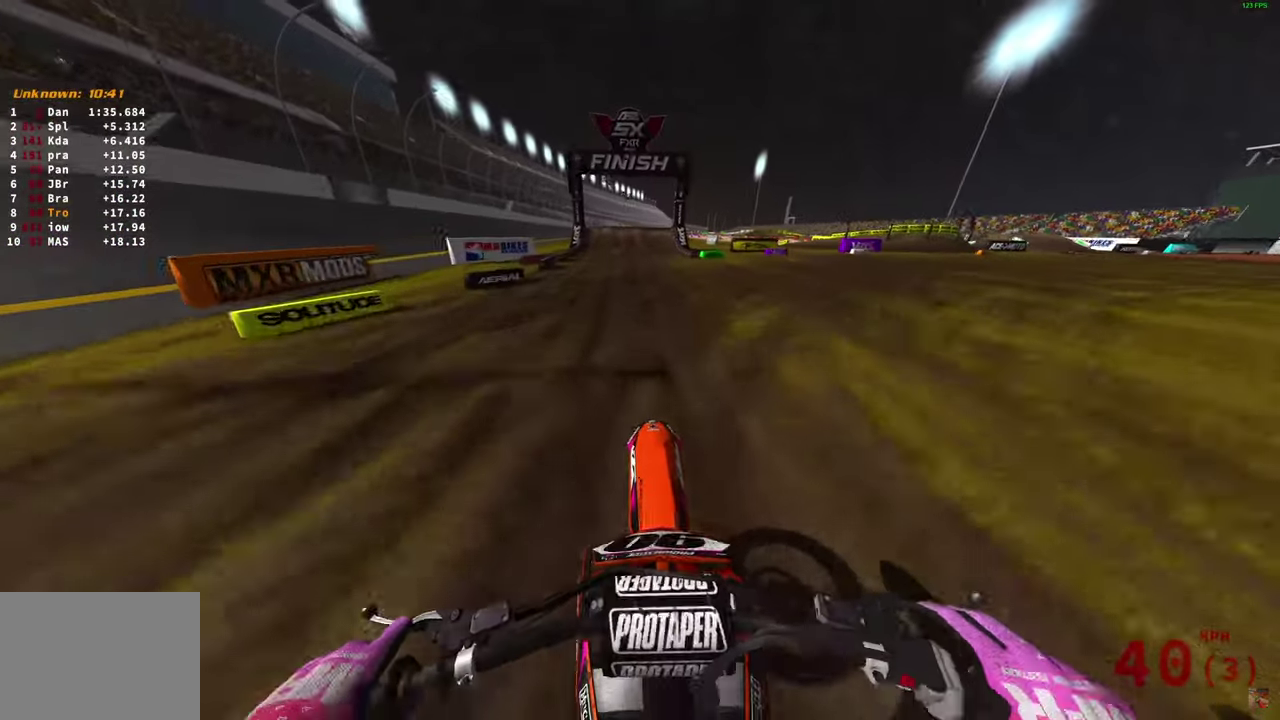
{"dt_ms": 500, "buttons": ["R2"], "left_stick": "center", "right_stick": "left", "button_events": []}
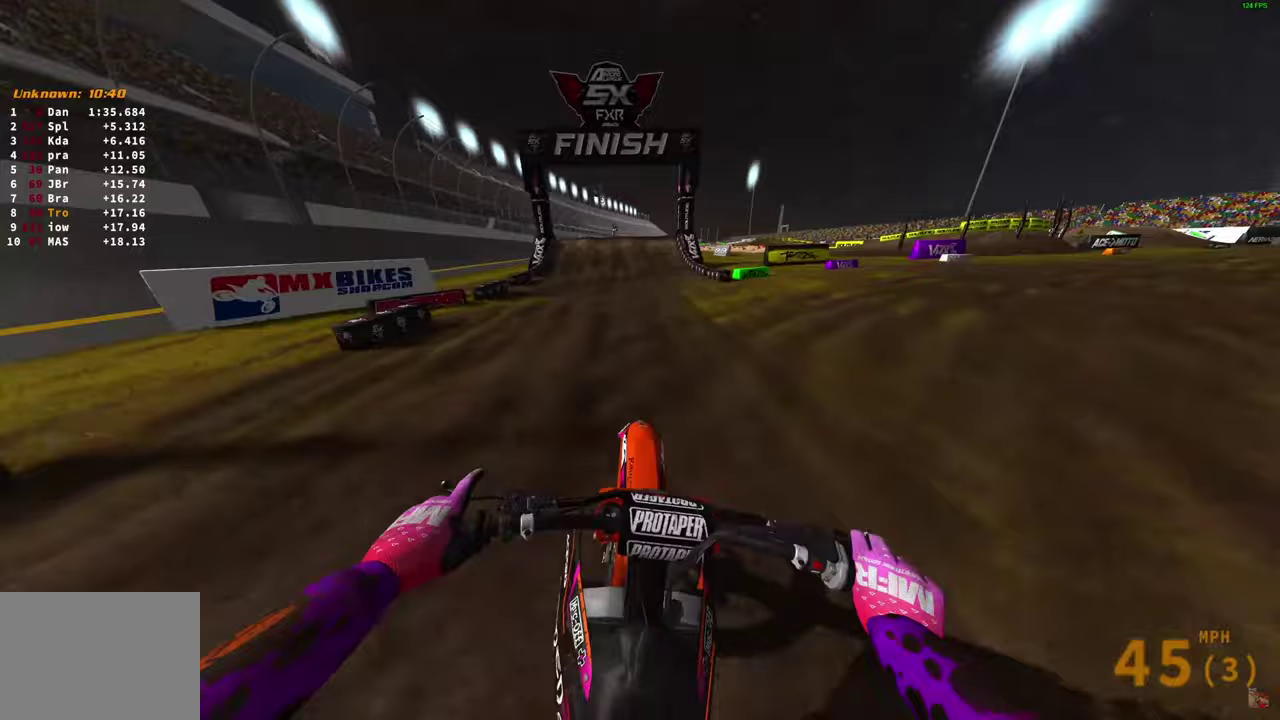
{"dt_ms": 500, "buttons": ["R2"], "left_stick": "center", "right_stick": "down-left", "button_events": []}
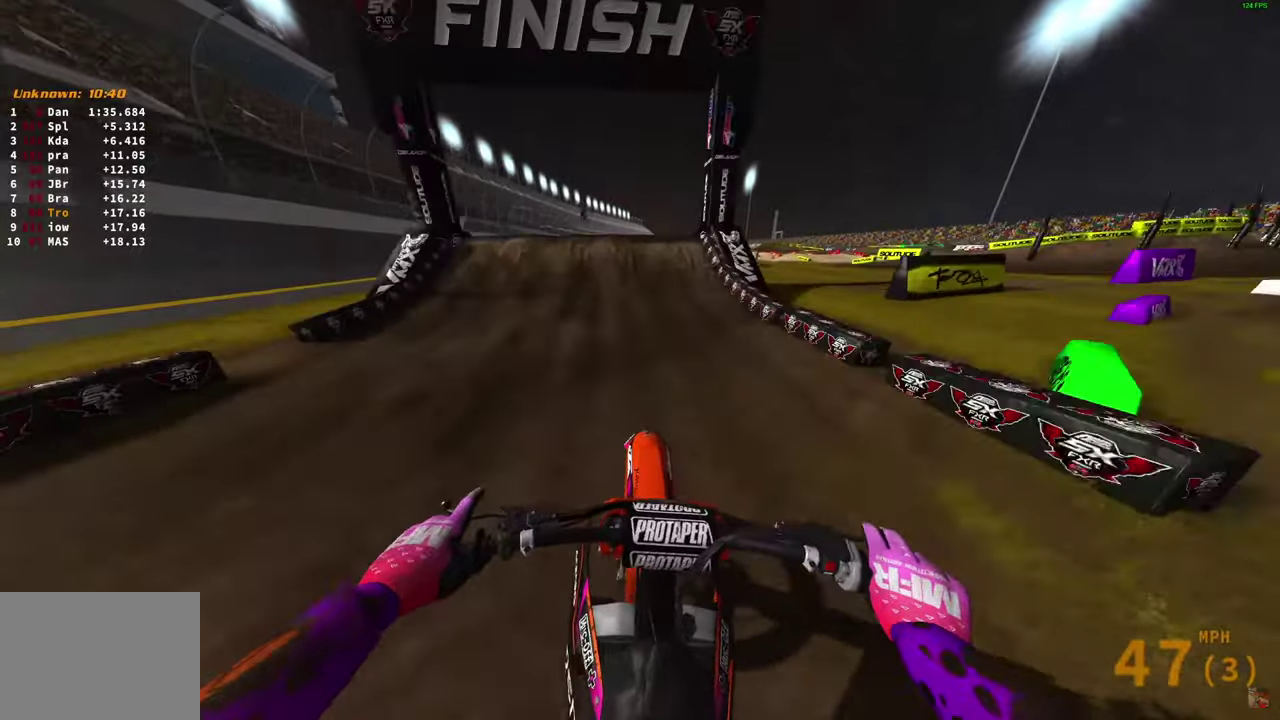
{"dt_ms": 500, "buttons": [], "left_stick": "up-left", "right_stick": "down", "button_events": [[67, "R2", "up"]]}
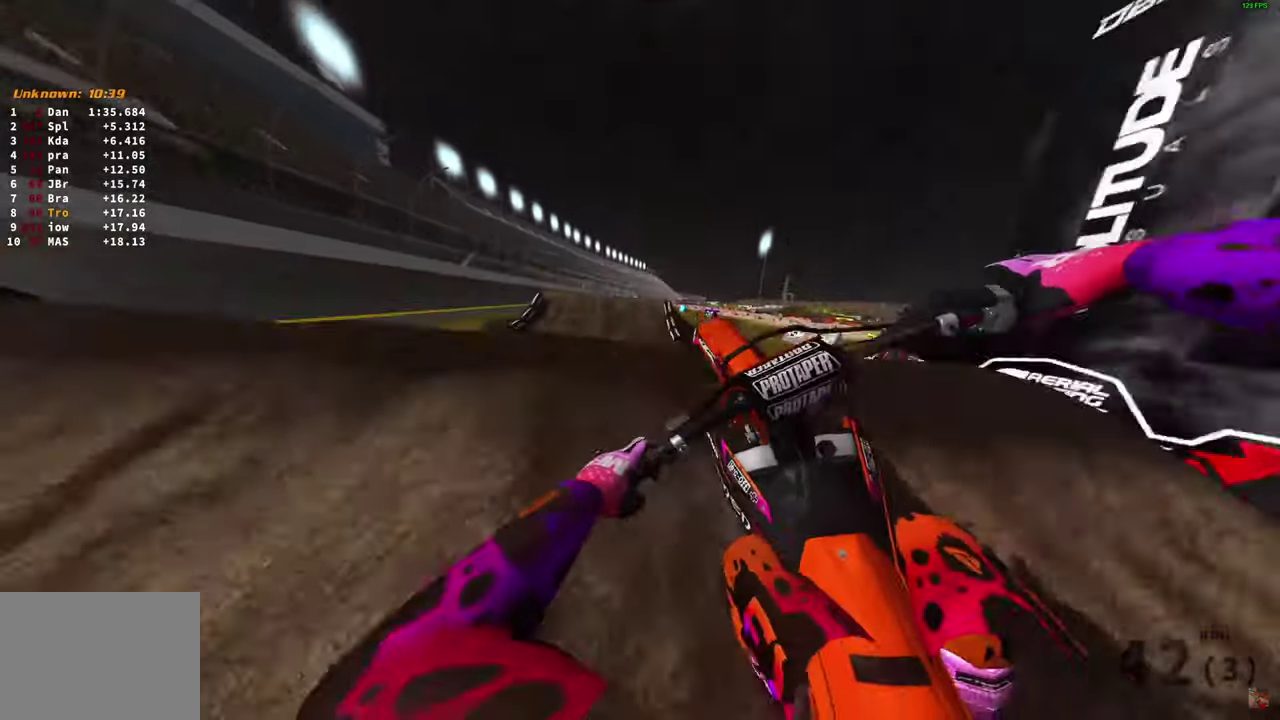
{"dt_ms": 400, "buttons": [], "left_stick": "right", "right_stick": "right", "button_events": []}
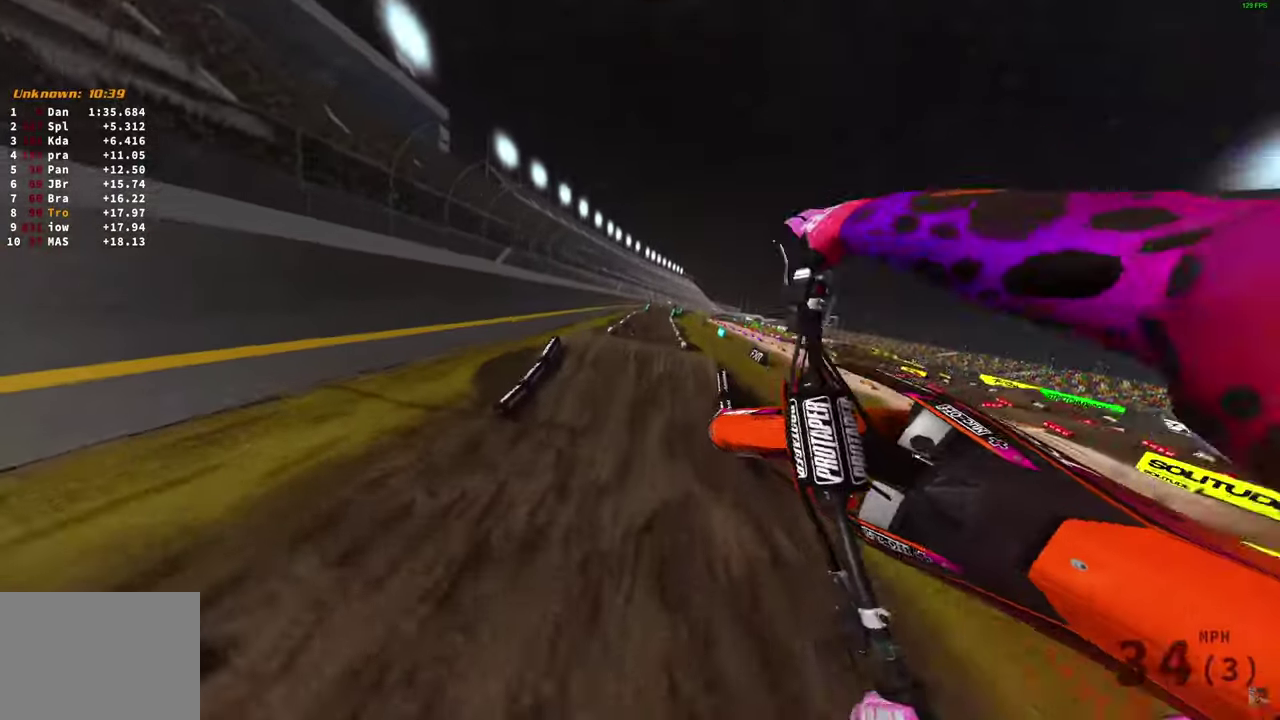
{"dt_ms": 600, "buttons": ["R2"], "left_stick": "right", "right_stick": "center", "button_events": [[100, "R2", "down"]]}
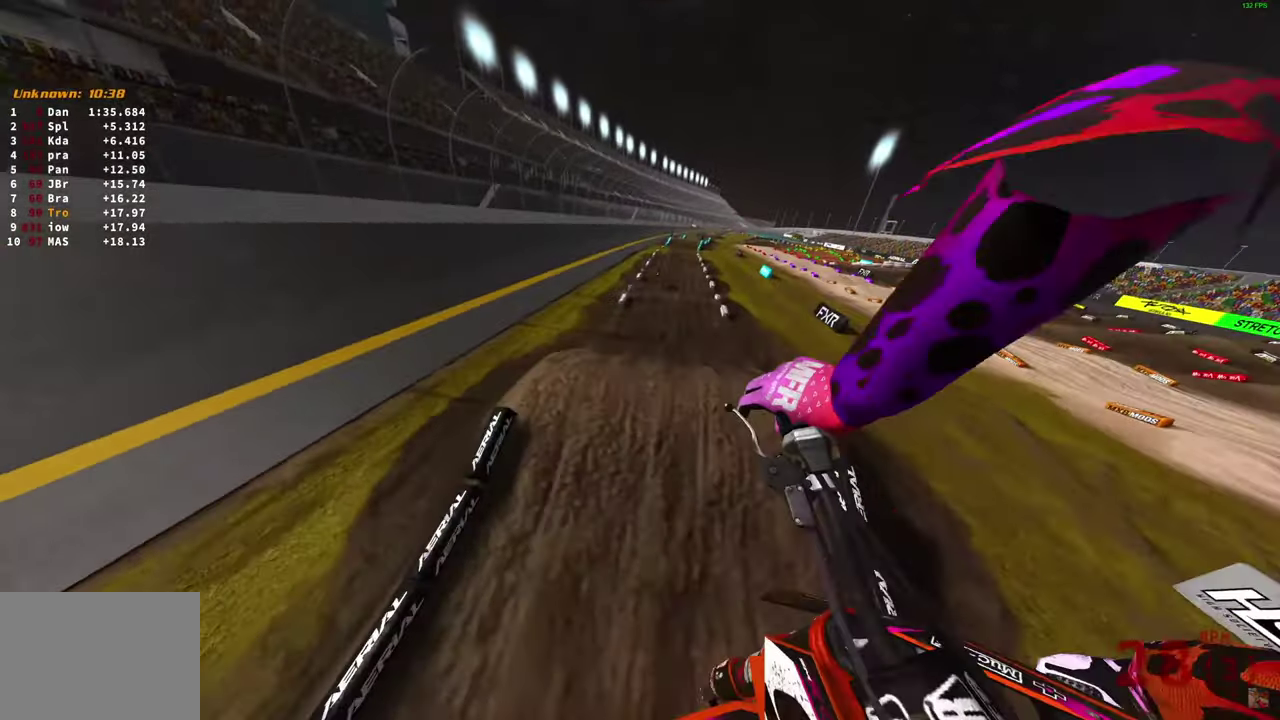
{"dt_ms": 300, "buttons": ["R2"], "left_stick": "right", "right_stick": "left", "button_events": []}
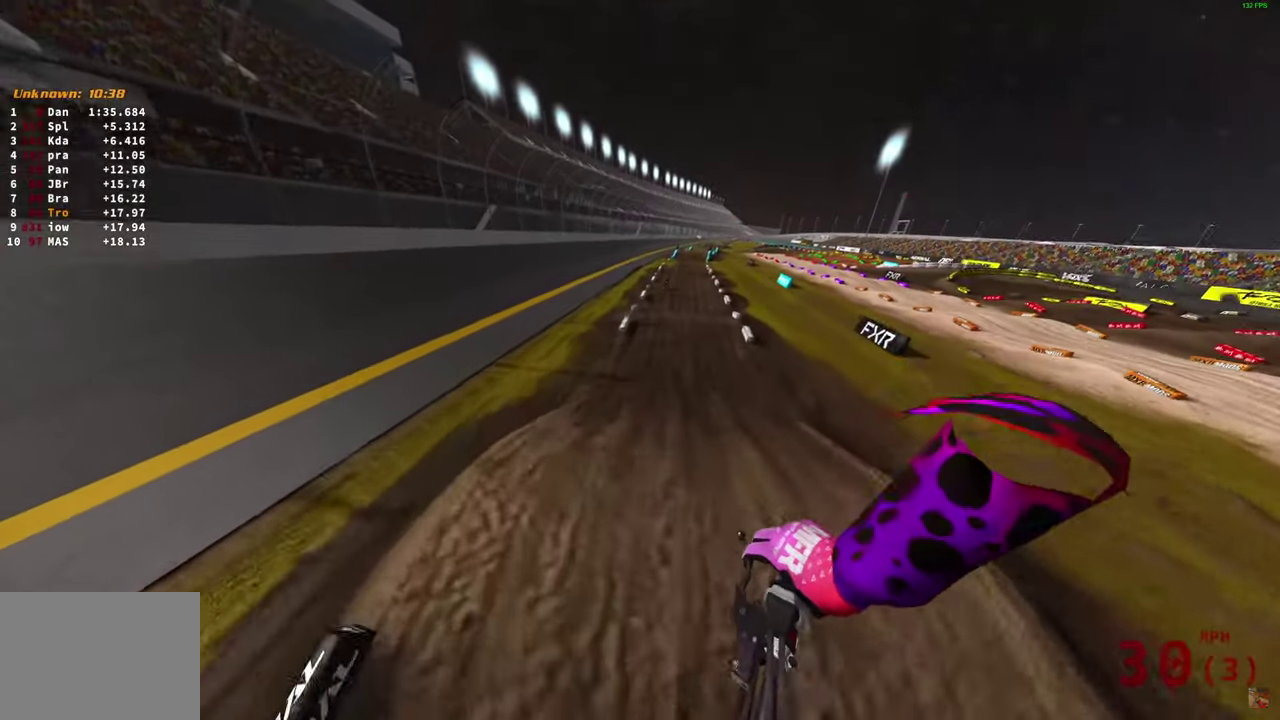
{"dt_ms": 800, "buttons": ["R2"], "left_stick": "center", "right_stick": "down", "button_events": []}
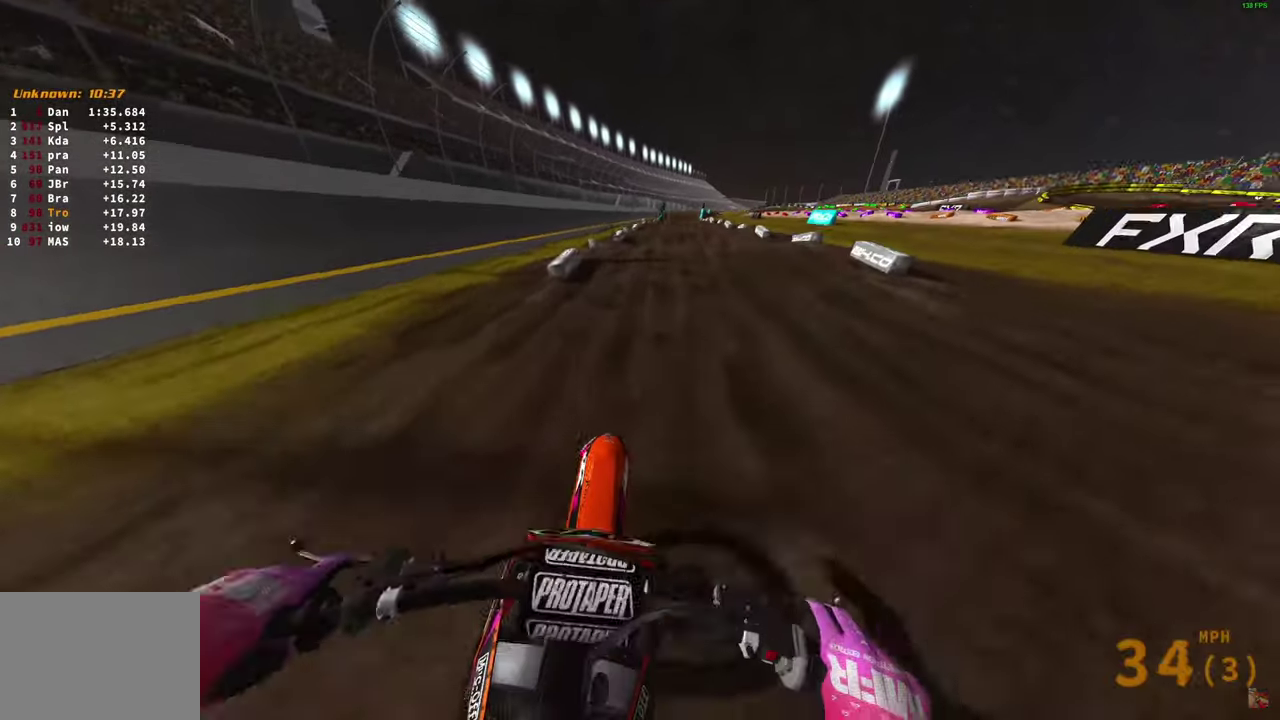
{"dt_ms": 400, "buttons": ["R2"], "left_stick": "center", "right_stick": "down", "button_events": []}
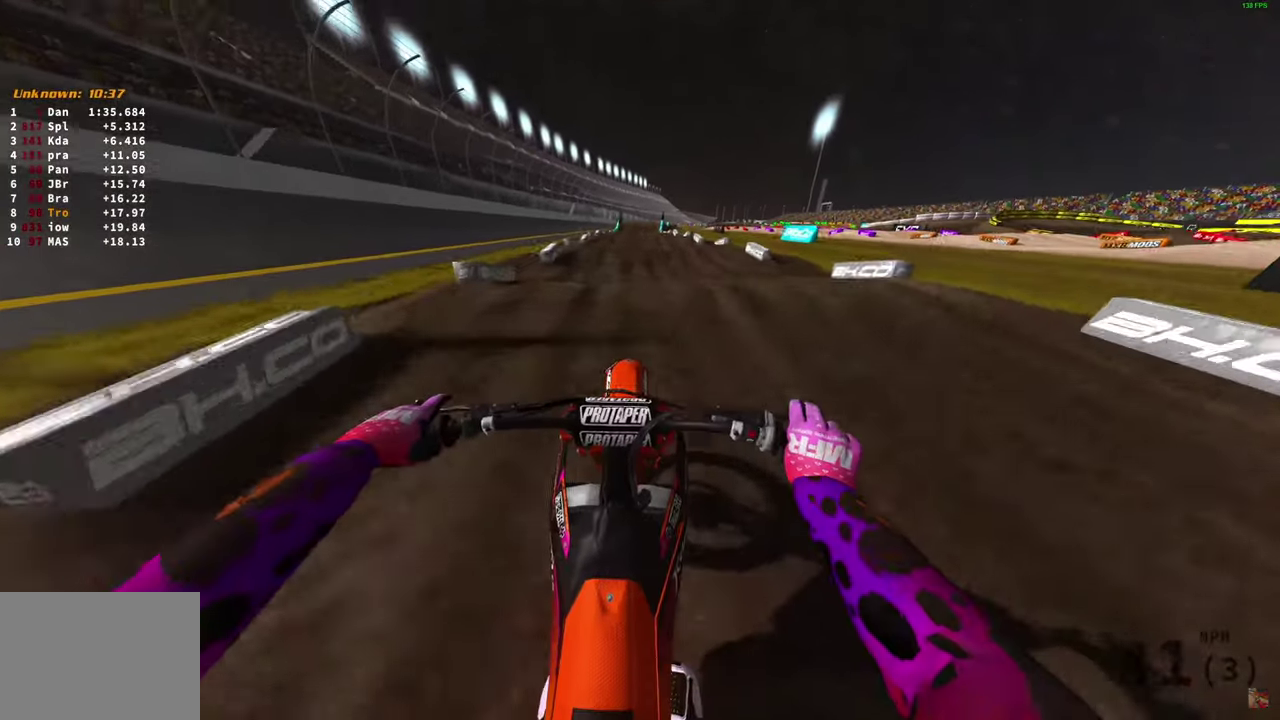
{"dt_ms": 500, "buttons": ["R2"], "left_stick": "up-left", "right_stick": "down", "button_events": []}
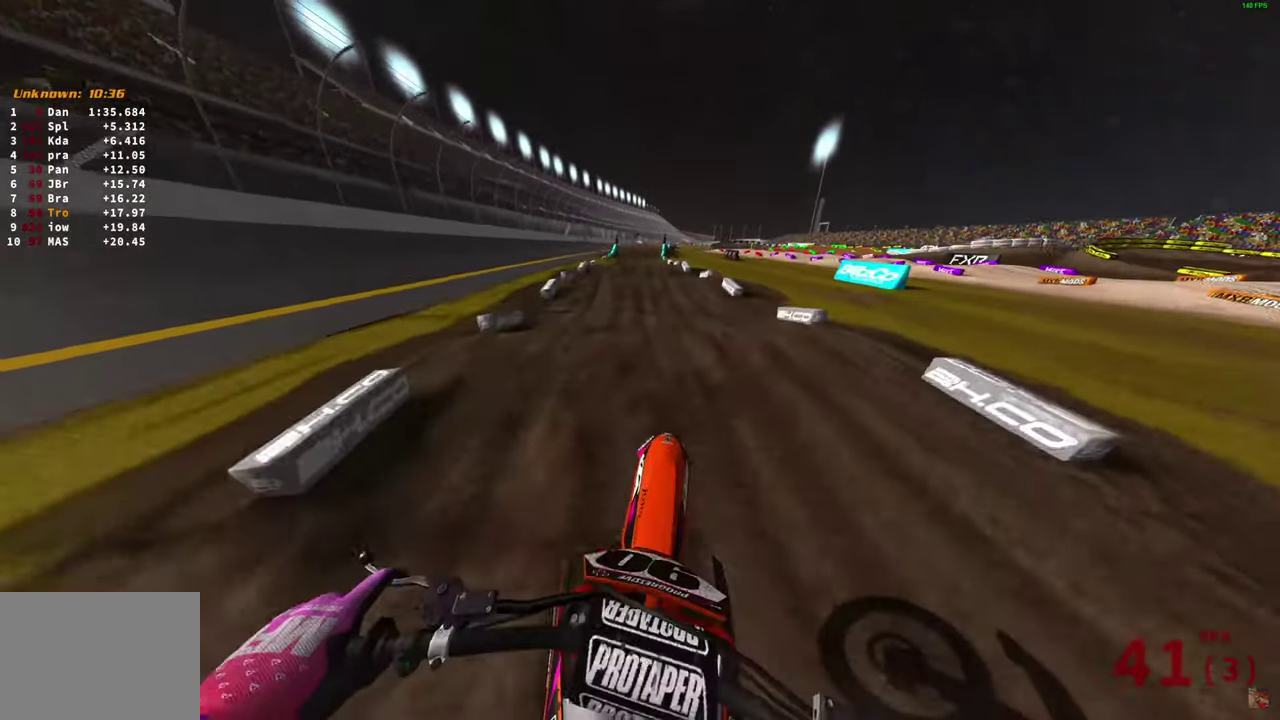
{"dt_ms": 500, "buttons": ["R2"], "left_stick": "center", "right_stick": "center", "button_events": []}
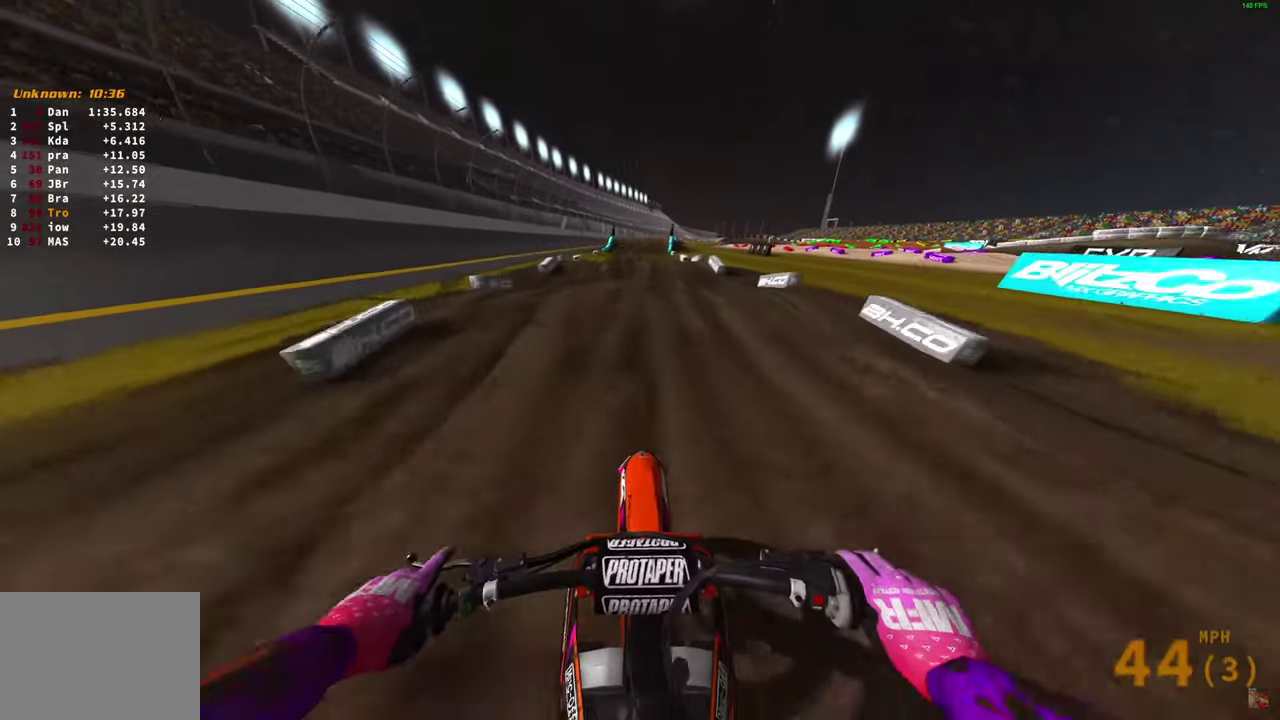
{"dt_ms": 400, "buttons": ["CROSS", "R2"], "left_stick": "center", "right_stick": "down", "button_events": [[167, "CROSS", "down"], [267, "CROSS", "up"], [350, "CROSS", "down"]]}
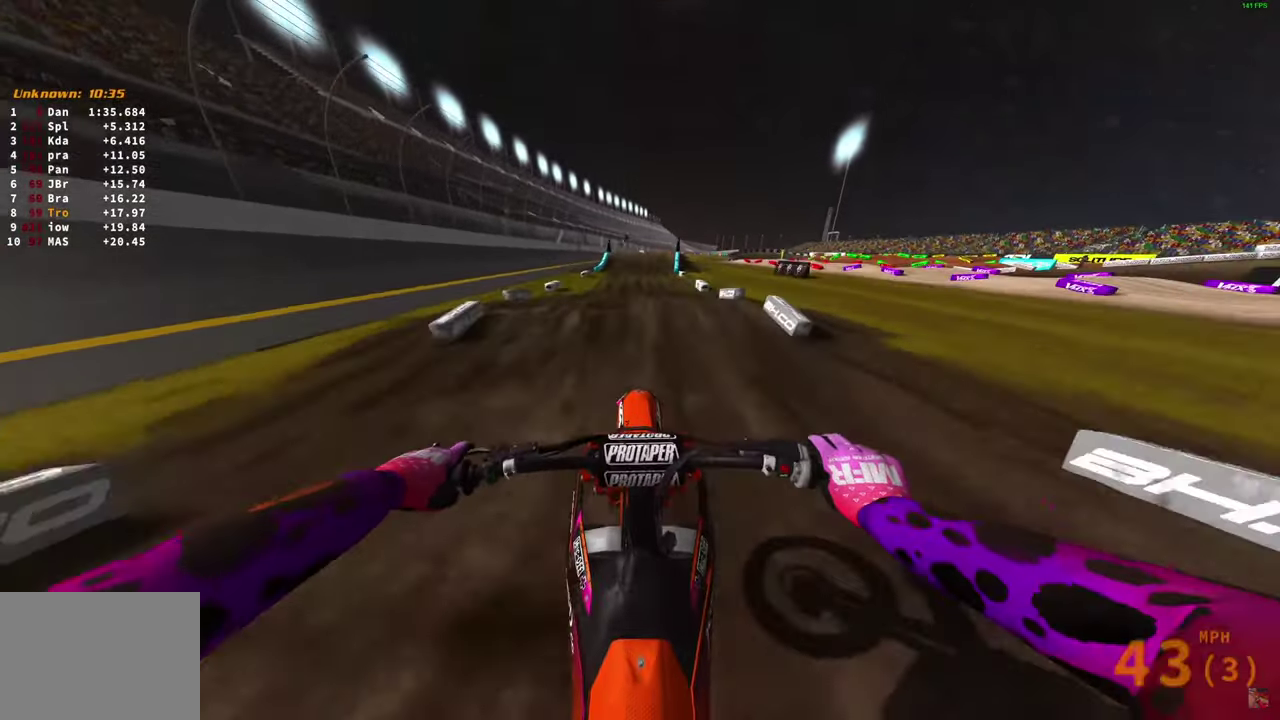
{"dt_ms": 600, "buttons": ["R2"], "left_stick": "center", "right_stick": "down", "button_events": [[17, "CROSS", "up"]]}
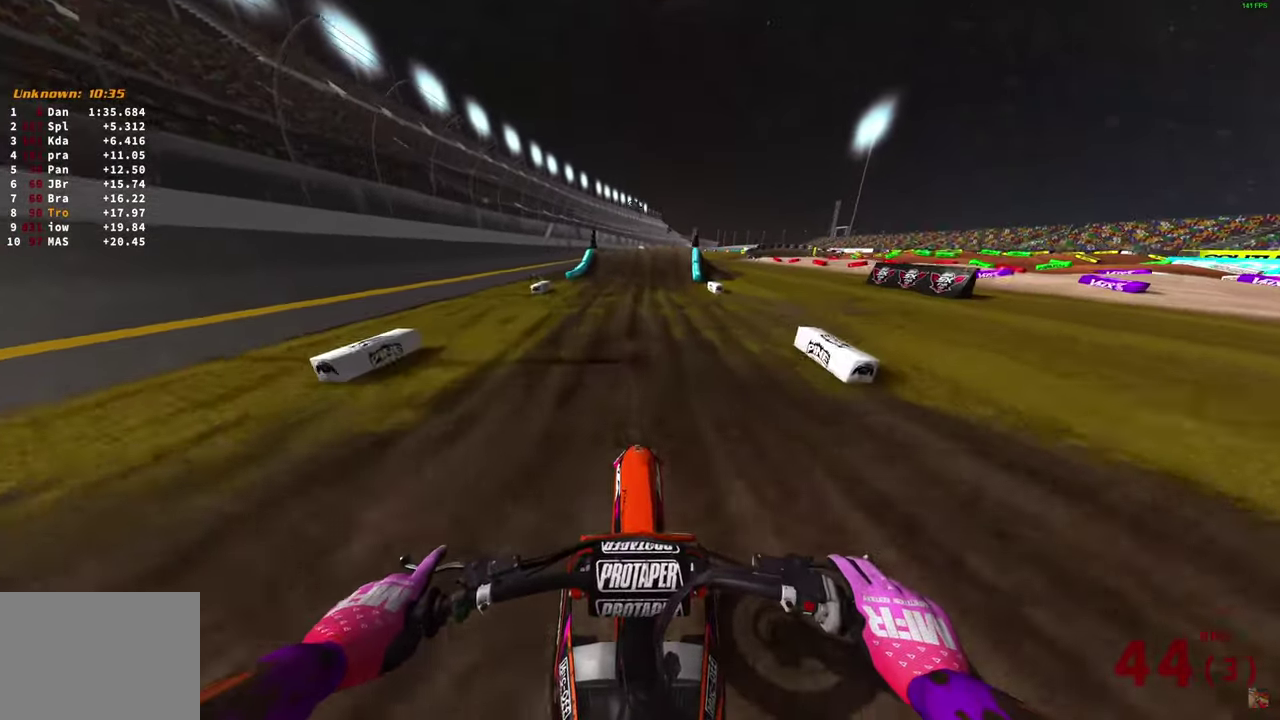
{"dt_ms": 500, "buttons": ["R2"], "left_stick": "center", "right_stick": "down-right", "button_events": []}
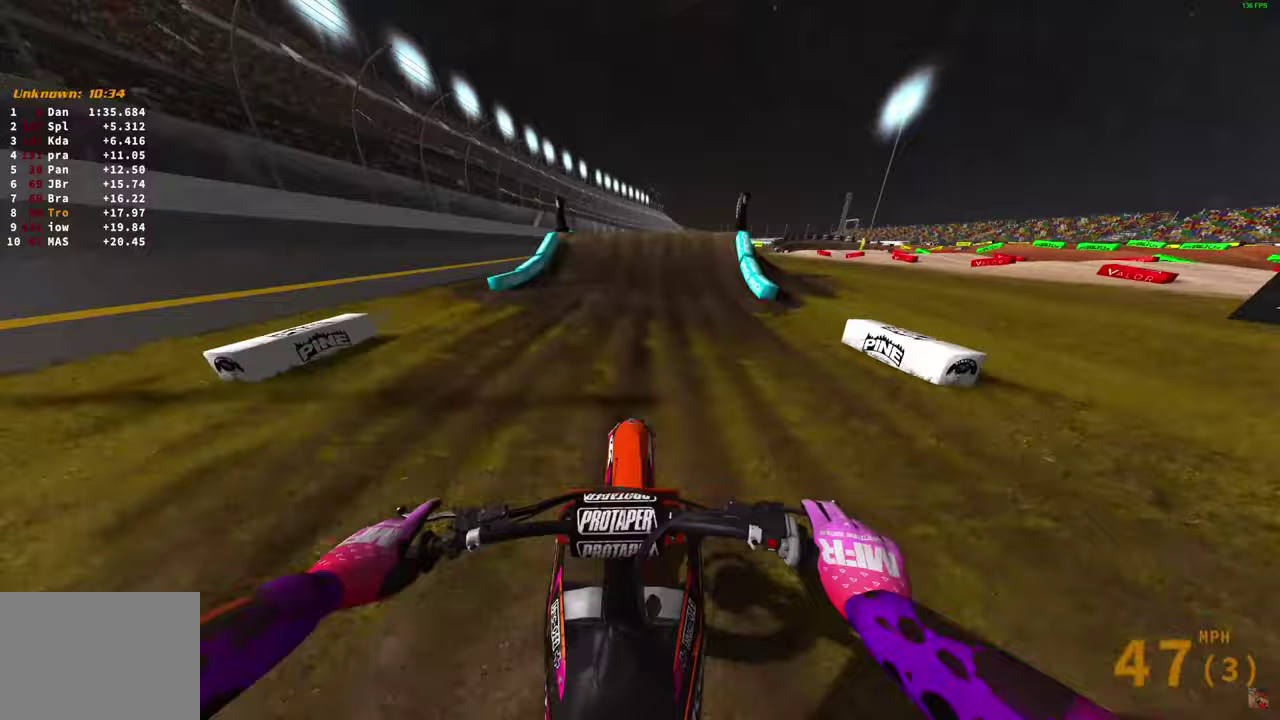
{"dt_ms": 400, "buttons": [], "left_stick": "center", "right_stick": "down-right", "button_events": [[367, "R2", "up"]]}